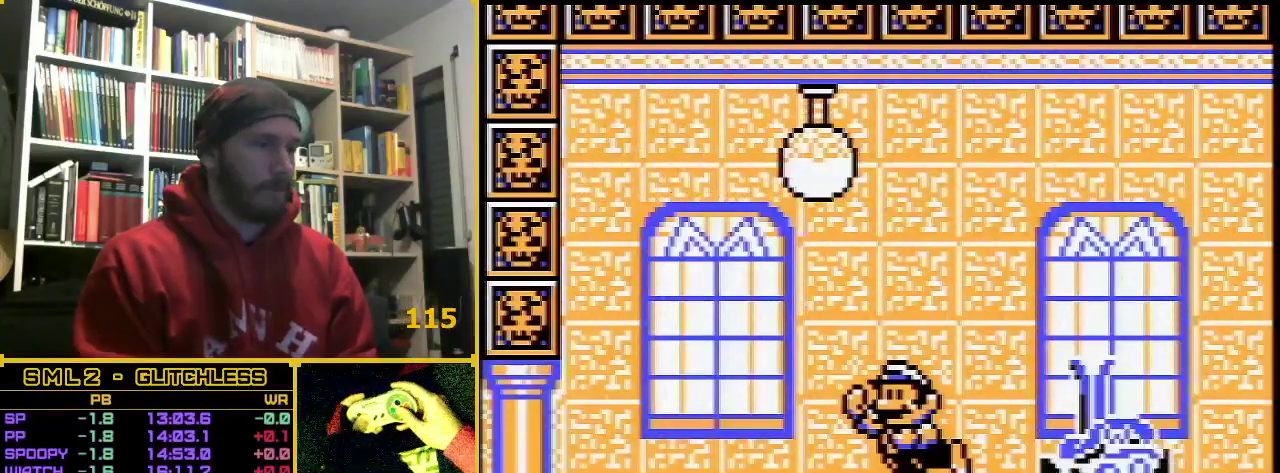
Gameplay with a controller (Nintendo layout); each line is a JSON object with the inputs held at the frame after it. "events" lists button and stick changes between this image and that frame as [ms after this image, input, new state], when the widget could be followed in between. Not read: L3 R3.
{"buttons": ["B", "DPAD_RIGHT"], "events": []}
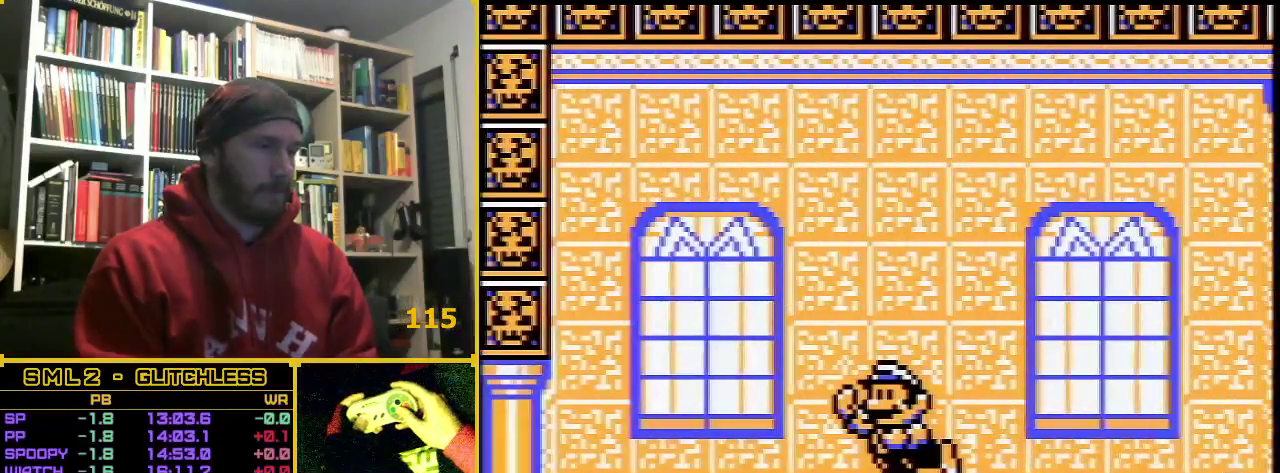
{"buttons": ["B", "DPAD_RIGHT"], "events": []}
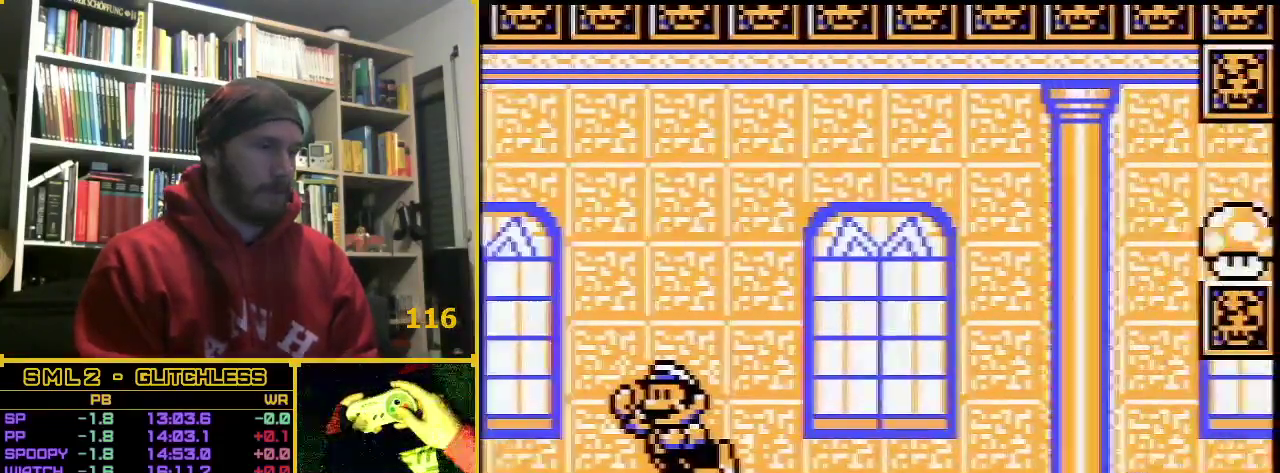
{"buttons": ["B", "DPAD_RIGHT"], "events": []}
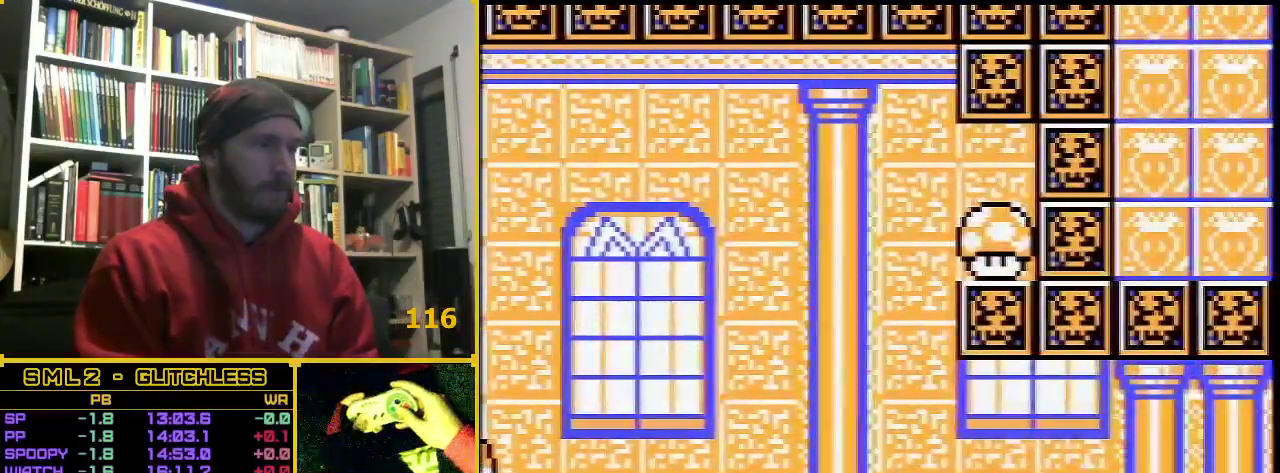
{"buttons": ["B", "DPAD_RIGHT"], "events": []}
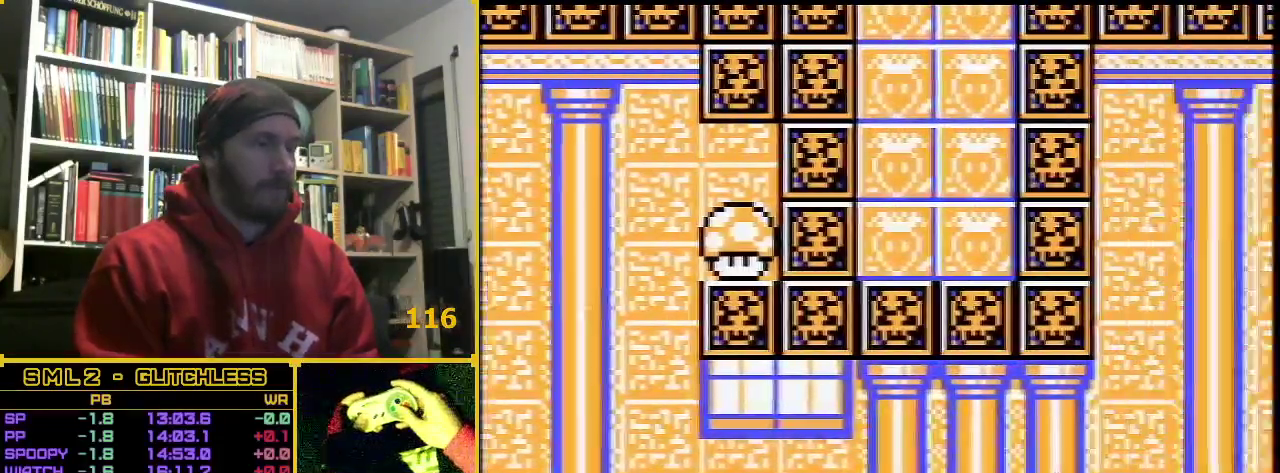
{"buttons": ["B", "DPAD_RIGHT"], "events": []}
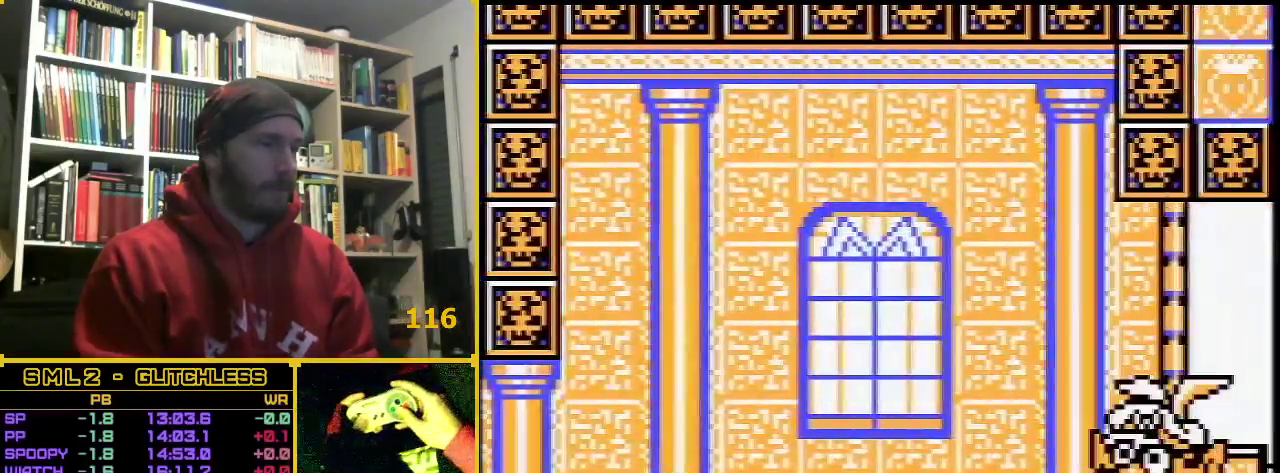
{"buttons": ["B", "DPAD_RIGHT"], "events": []}
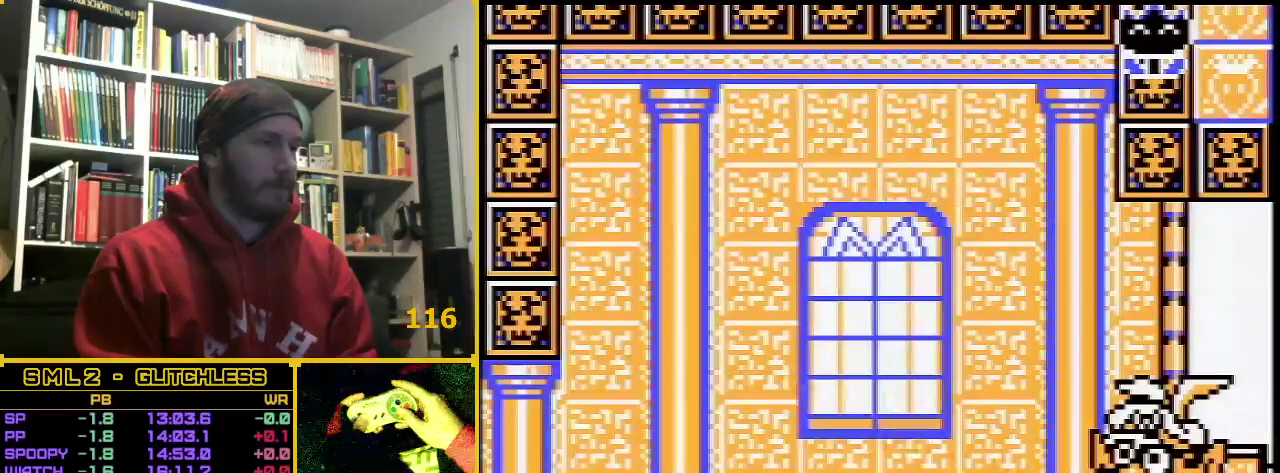
{"buttons": ["B", "DPAD_RIGHT"], "events": []}
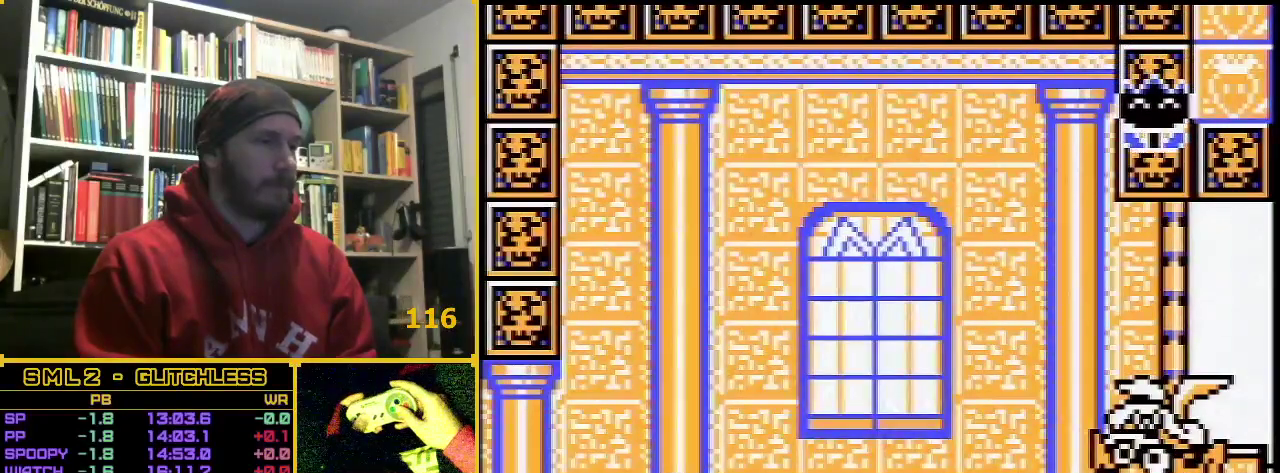
{"buttons": ["B", "DPAD_RIGHT"], "events": []}
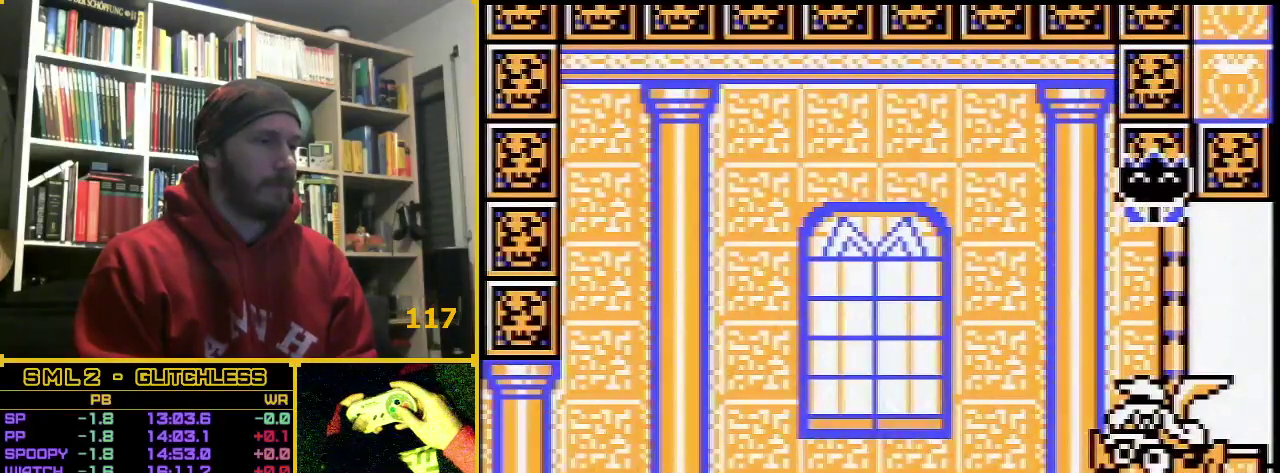
{"buttons": ["B", "DPAD_RIGHT"], "events": []}
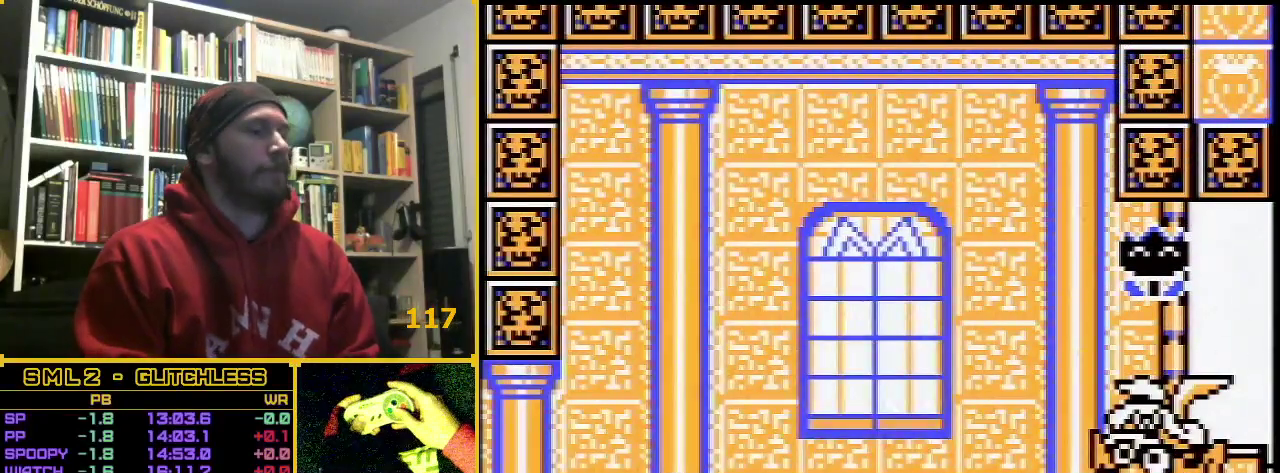
{"buttons": ["B", "DPAD_RIGHT"], "events": []}
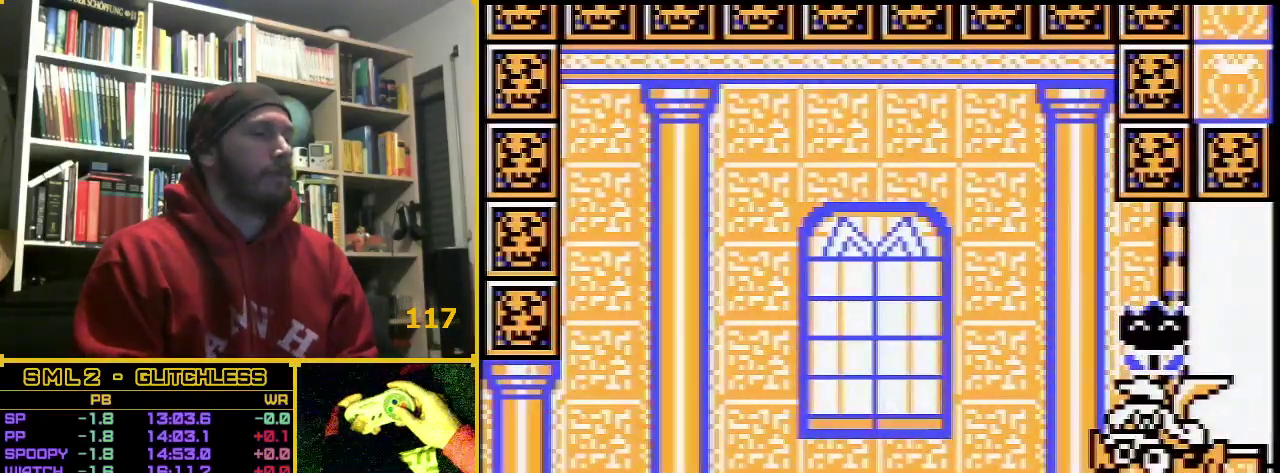
{"buttons": ["B", "DPAD_RIGHT"], "events": []}
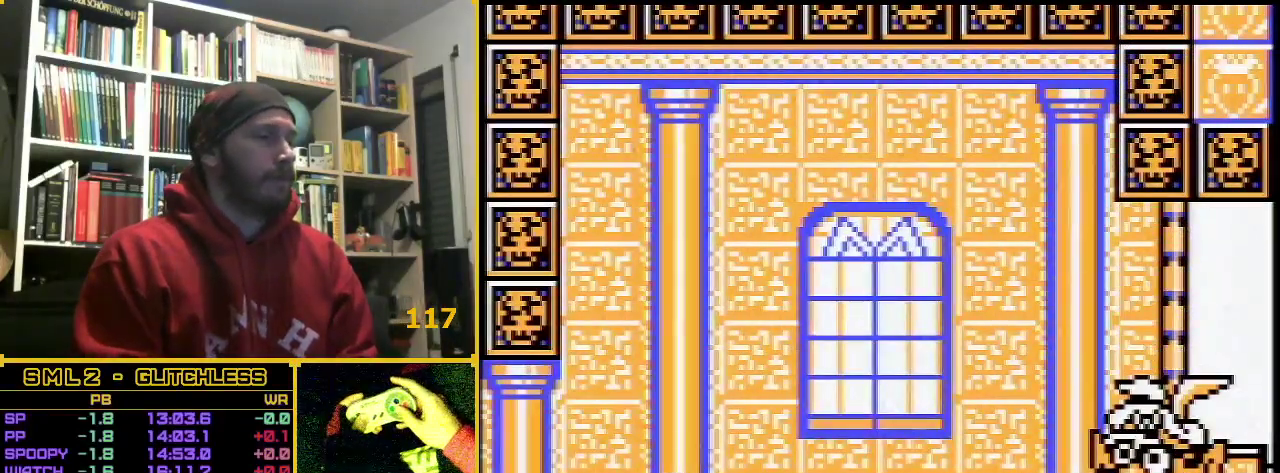
{"buttons": ["B", "DPAD_RIGHT"], "events": []}
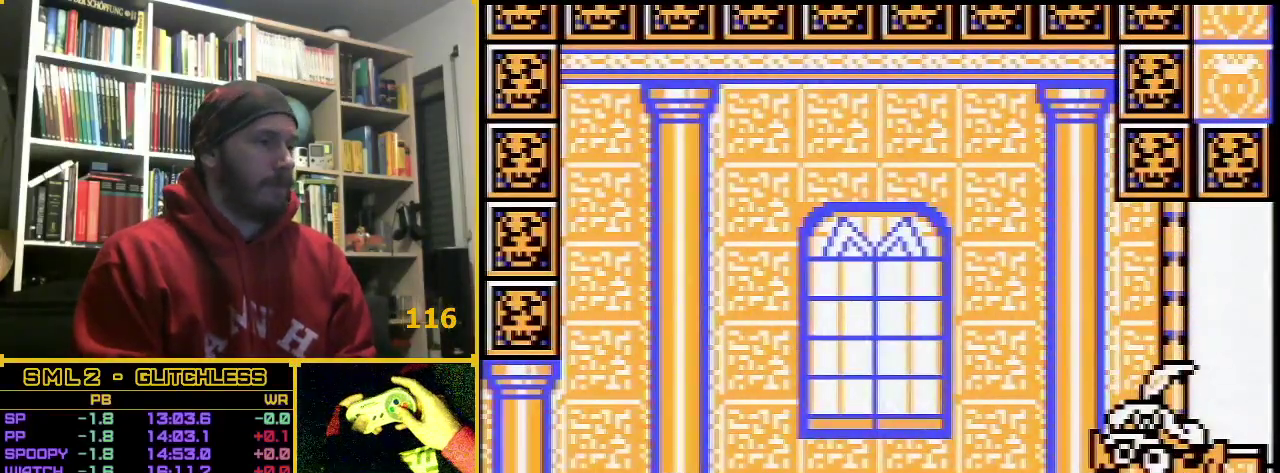
{"buttons": ["B", "DPAD_RIGHT"], "events": []}
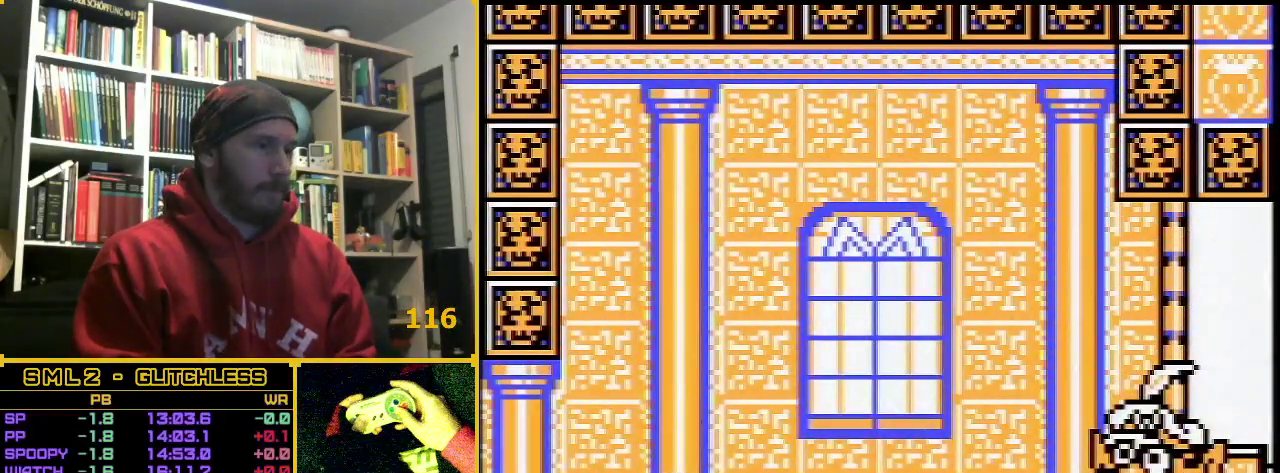
{"buttons": ["B", "DPAD_RIGHT"], "events": []}
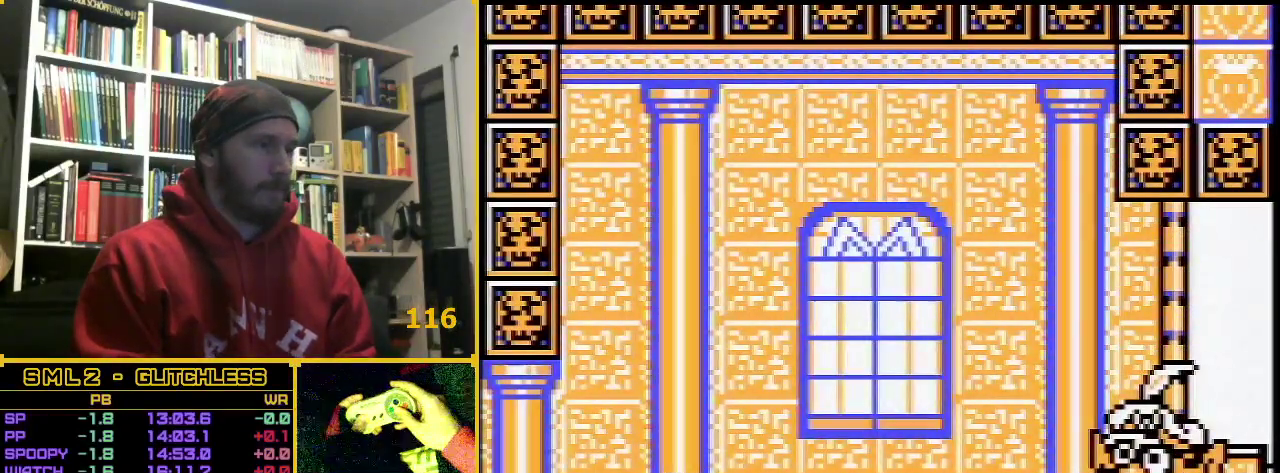
{"buttons": ["B", "DPAD_RIGHT"], "events": []}
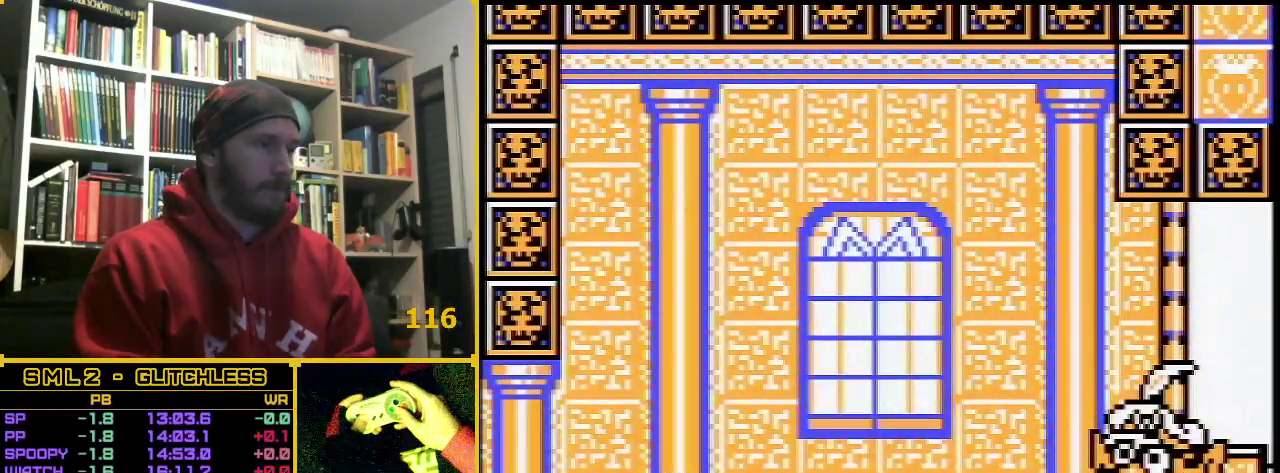
{"buttons": ["B", "DPAD_RIGHT"], "events": []}
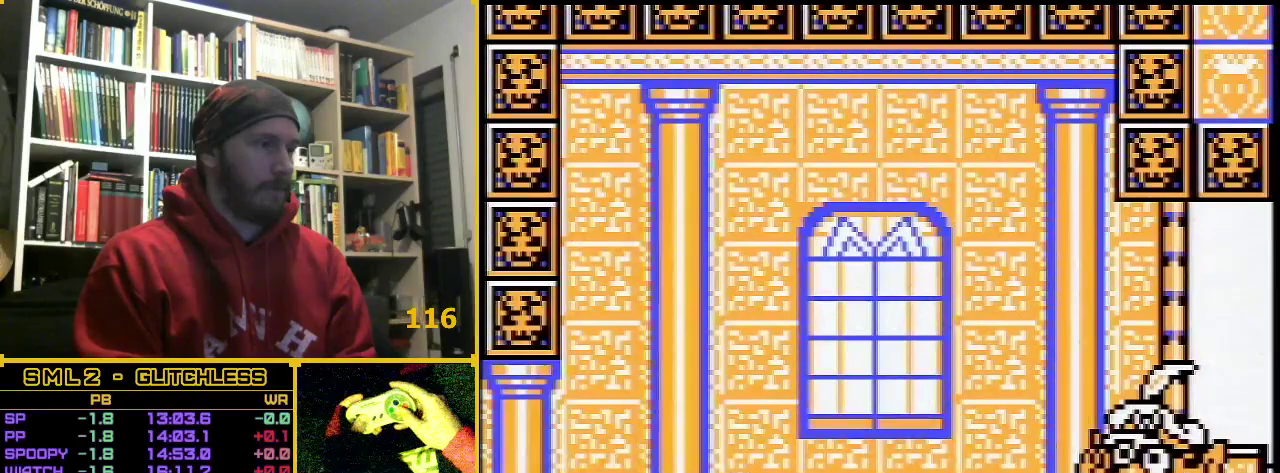
{"buttons": ["DPAD_RIGHT"], "events": [[117, "A", "down"], [417, "A", "up"], [417, "B", "up"]]}
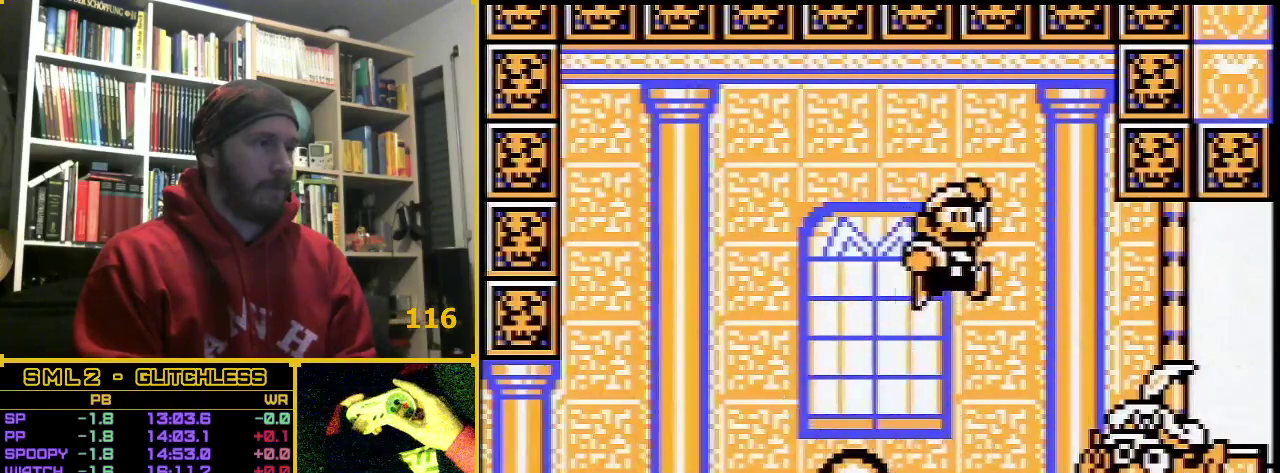
{"buttons": ["DPAD_LEFT"], "events": [[233, "DPAD_RIGHT", "up"], [367, "DPAD_LEFT", "down"]]}
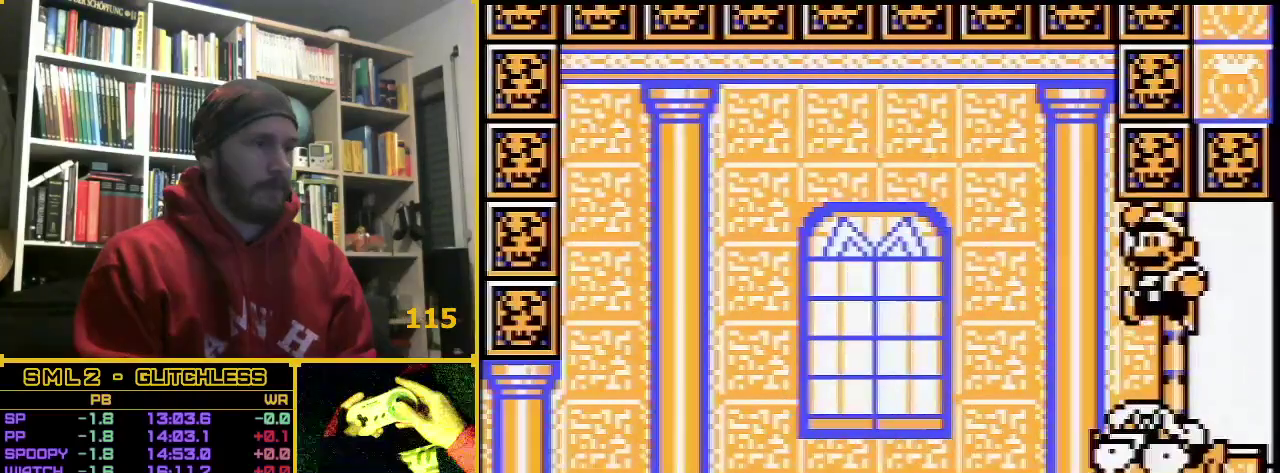
{"buttons": [], "events": [[83, "DPAD_LEFT", "up"]]}
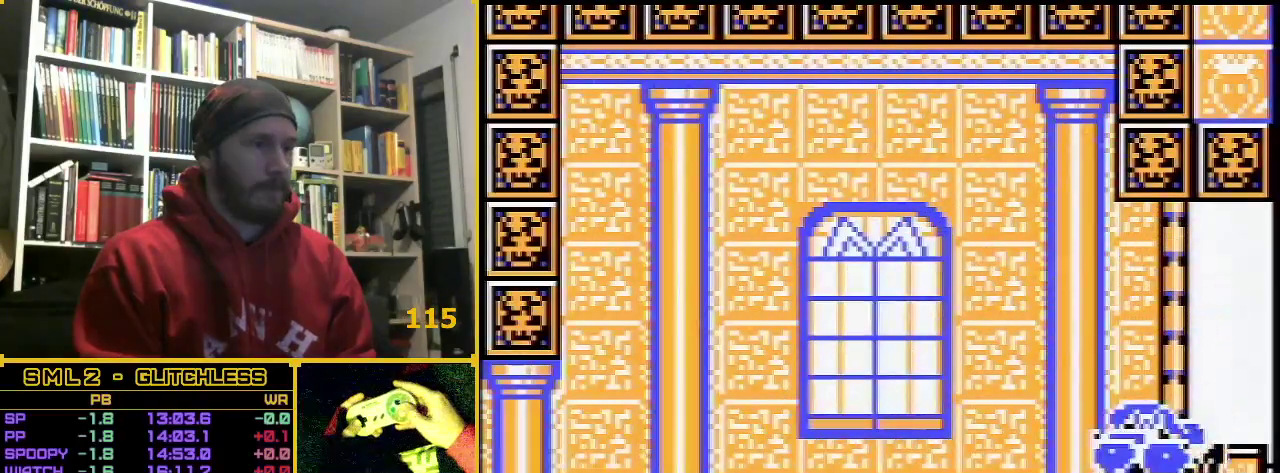
{"buttons": ["DPAD_LEFT"], "events": [[83, "A", "down"], [367, "A", "up"], [417, "DPAD_LEFT", "down"]]}
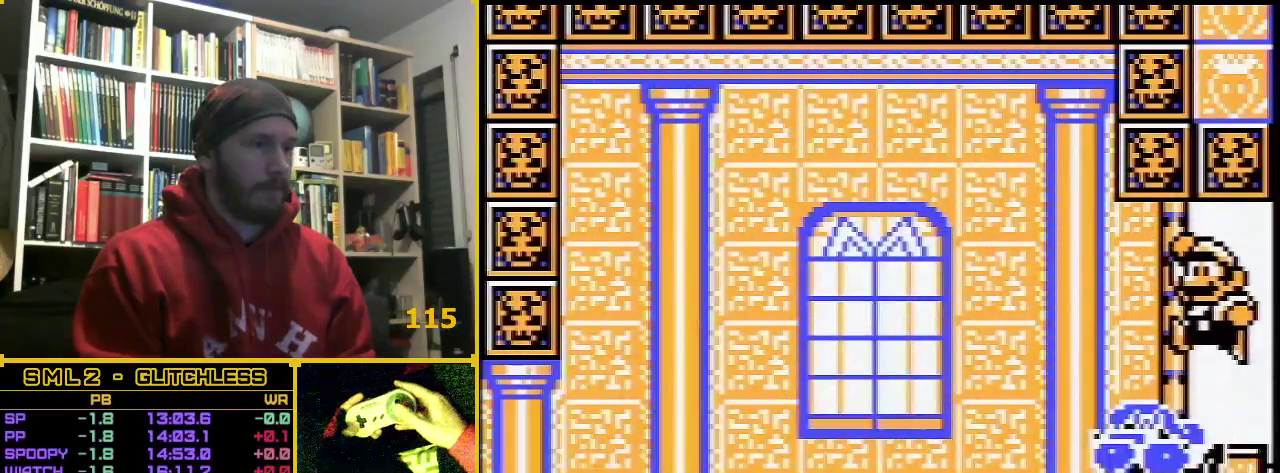
{"buttons": [], "events": [[50, "DPAD_LEFT", "up"], [200, "DPAD_RIGHT", "down"], [333, "DPAD_RIGHT", "up"]]}
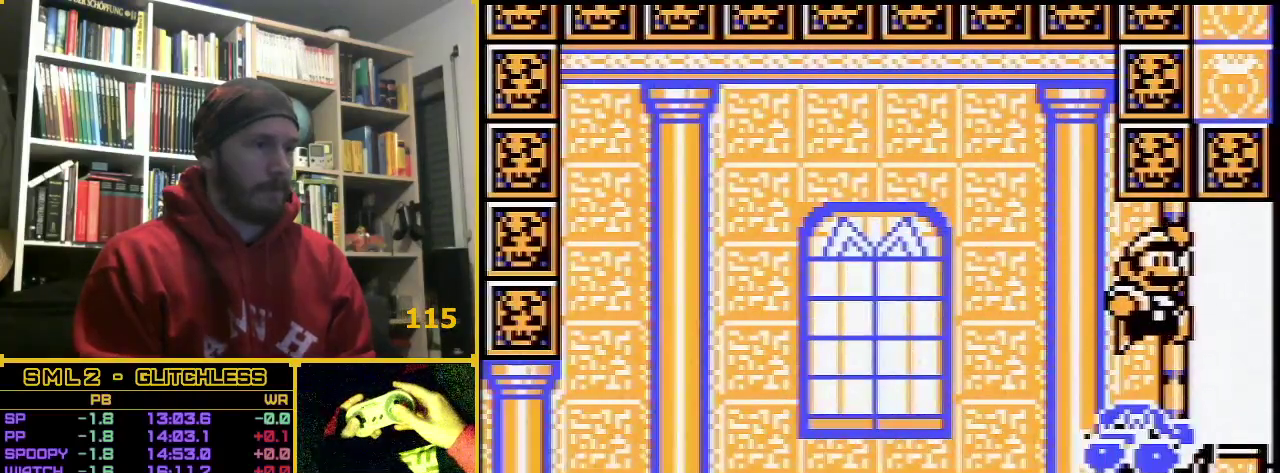
{"buttons": ["A"], "events": [[467, "A", "down"]]}
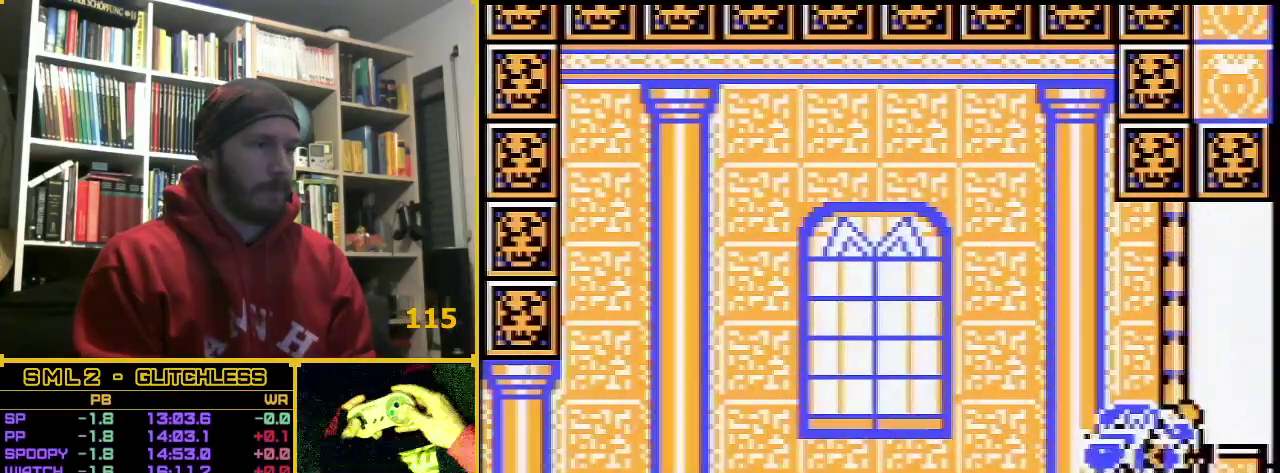
{"buttons": [], "events": [[300, "A", "up"]]}
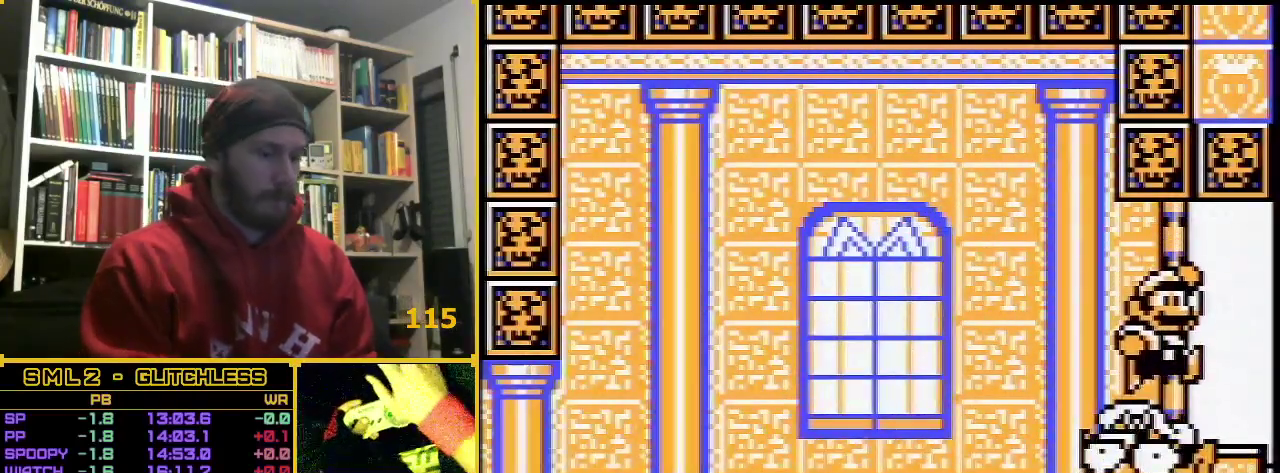
{"buttons": [], "events": []}
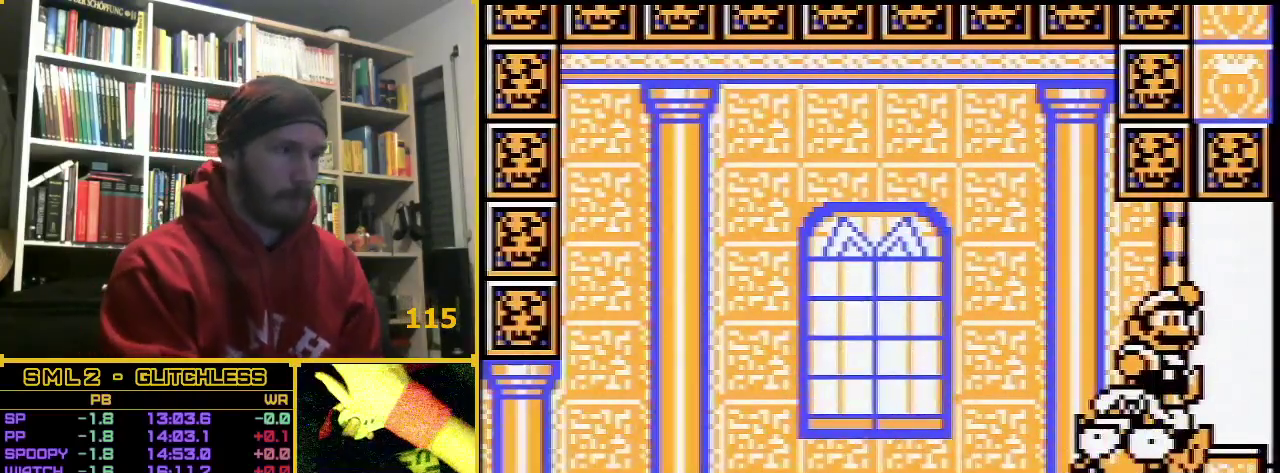
{"buttons": [], "events": [[267, "DPAD_LEFT", "down"], [383, "DPAD_LEFT", "up"]]}
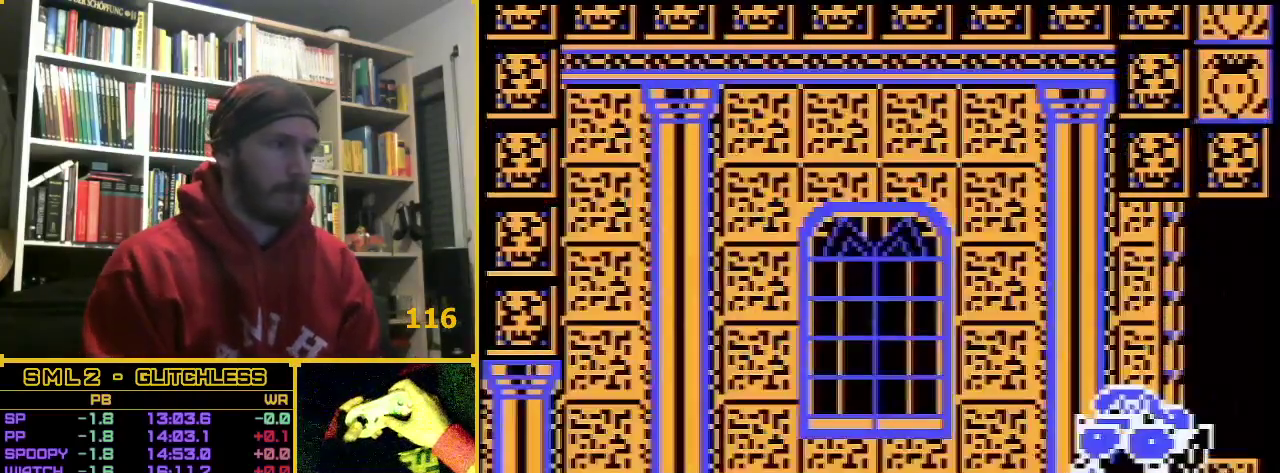
{"buttons": [], "events": []}
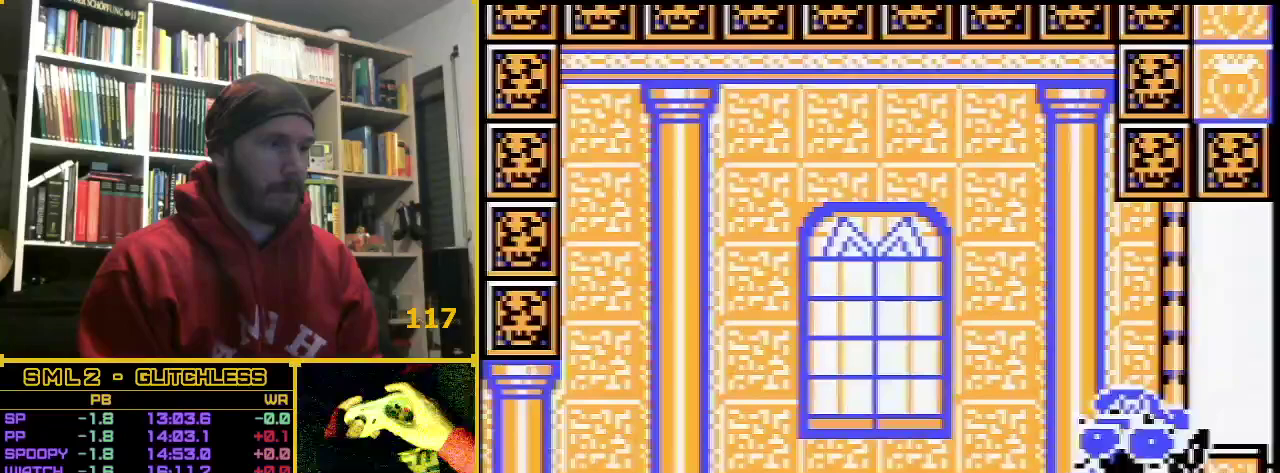
{"buttons": [], "events": []}
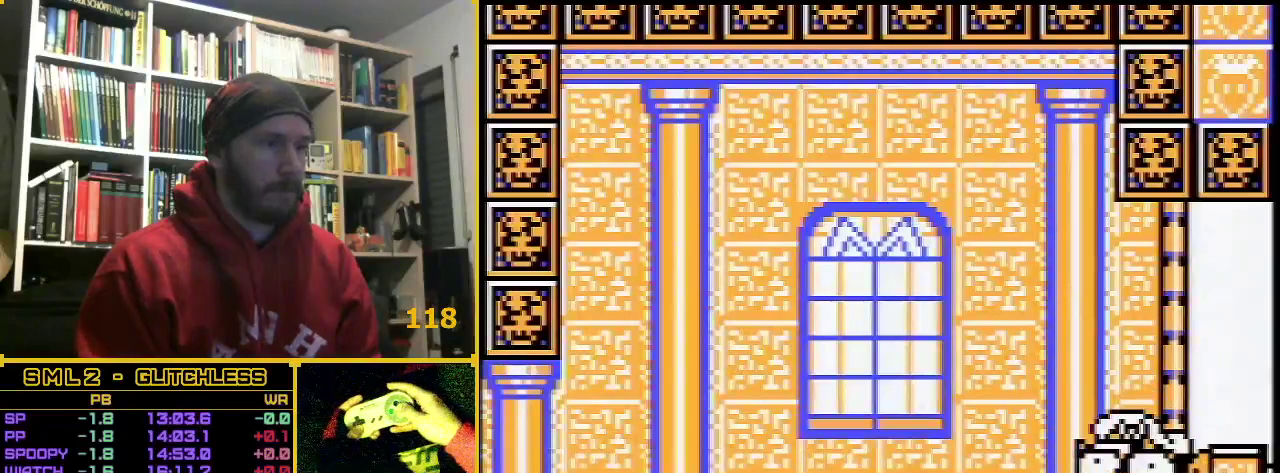
{"buttons": ["A", "DPAD_DOWN"], "events": [[17, "DPAD_DOWN", "down"], [50, "A", "down"], [150, "A", "up"], [200, "A", "down"], [417, "A", "up"], [483, "A", "down"]]}
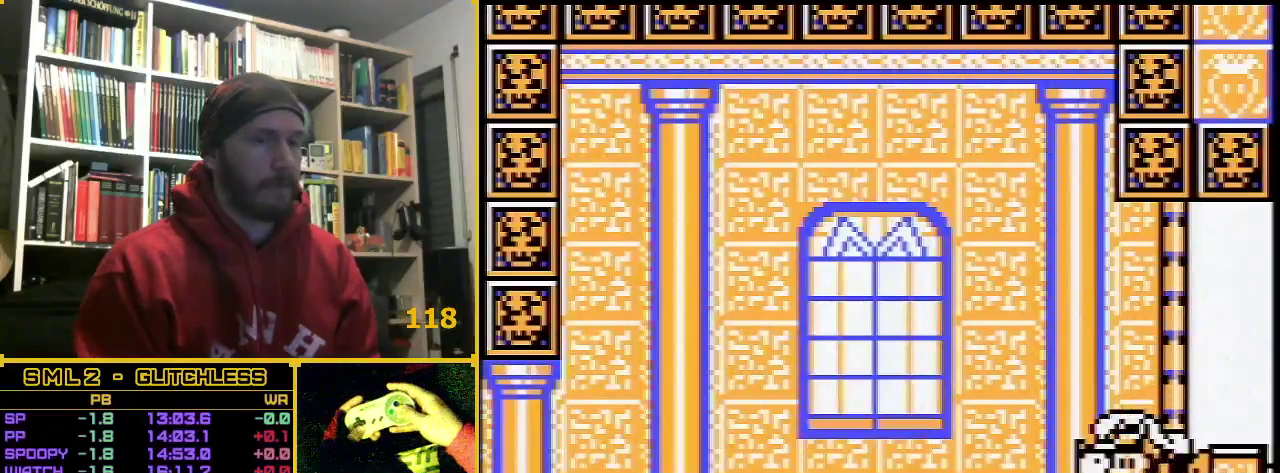
{"buttons": ["A", "DPAD_DOWN"], "events": [[83, "A", "up"], [133, "A", "down"], [233, "A", "up"], [300, "A", "down"], [400, "A", "up"], [450, "A", "down"]]}
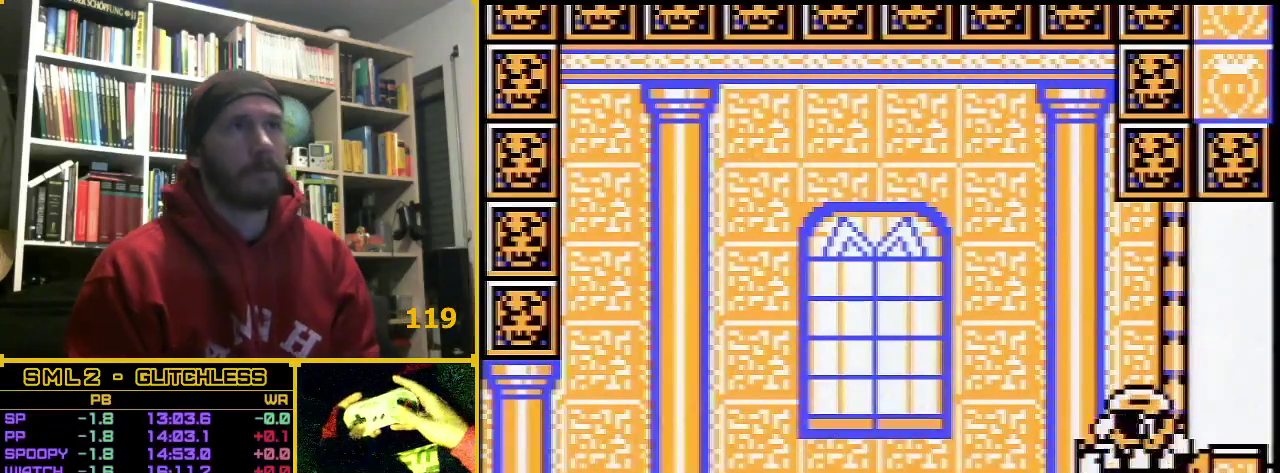
{"buttons": [], "events": [[17, "A", "up"], [267, "DPAD_DOWN", "up"]]}